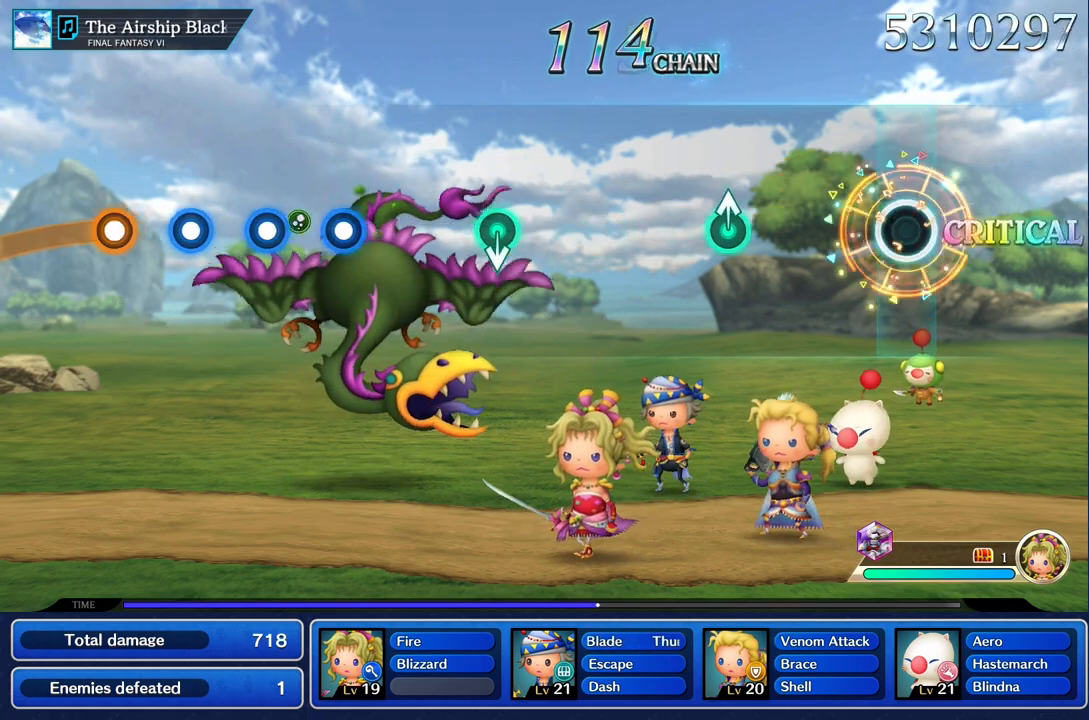
Gameplay with a controller (PlayStation layout); each line is a JSON object with the inputs held at the frame after it. "events" lists button and stick changes between this image and that frame as [ms after this image, input, new state], when the widget could be followed in between. Not read: CIRCLE CROSS DPAD_UP L3 R3 SQUARE.
{"buttons": [], "left_stick": "up", "right_stick": "center", "events": [[483, "left_stick", "up"]]}
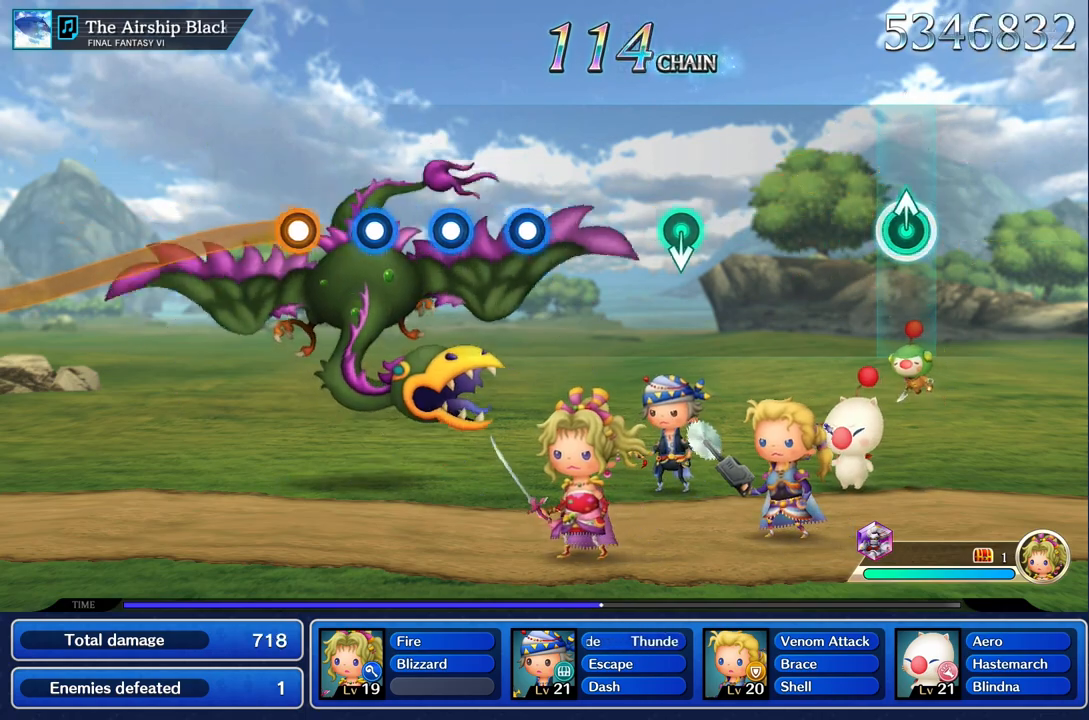
{"buttons": [], "left_stick": "center", "right_stick": "center", "events": [[133, "left_stick", "center"]]}
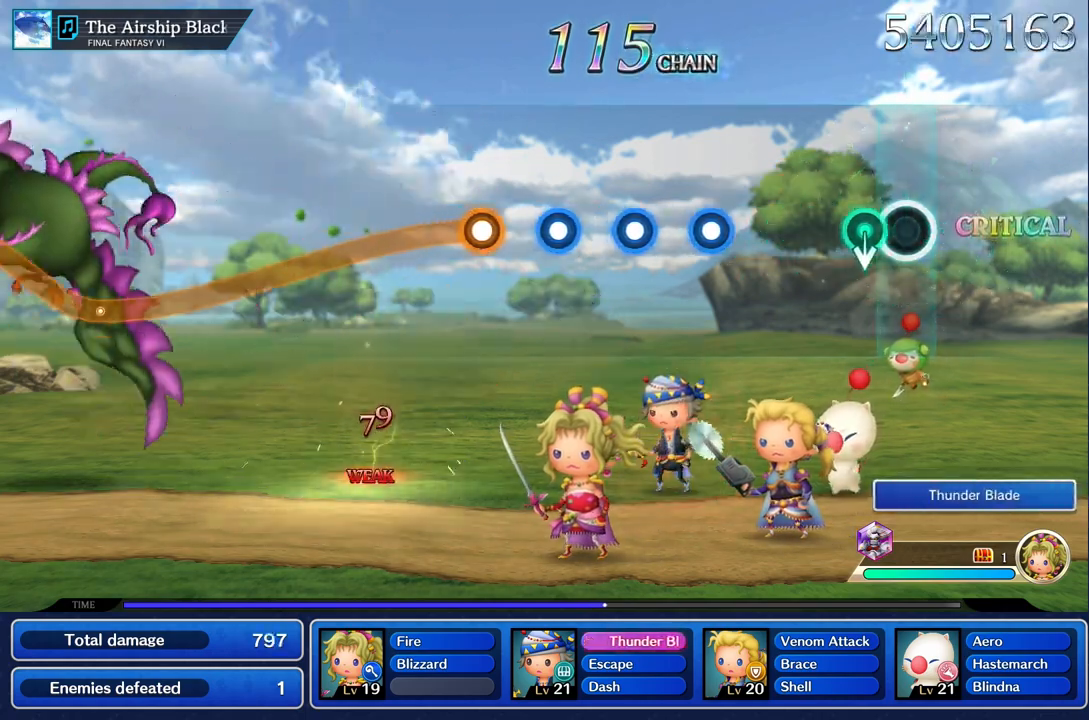
{"buttons": [], "left_stick": "center", "right_stick": "center", "events": [[117, "left_stick", "down"], [317, "left_stick", "center"]]}
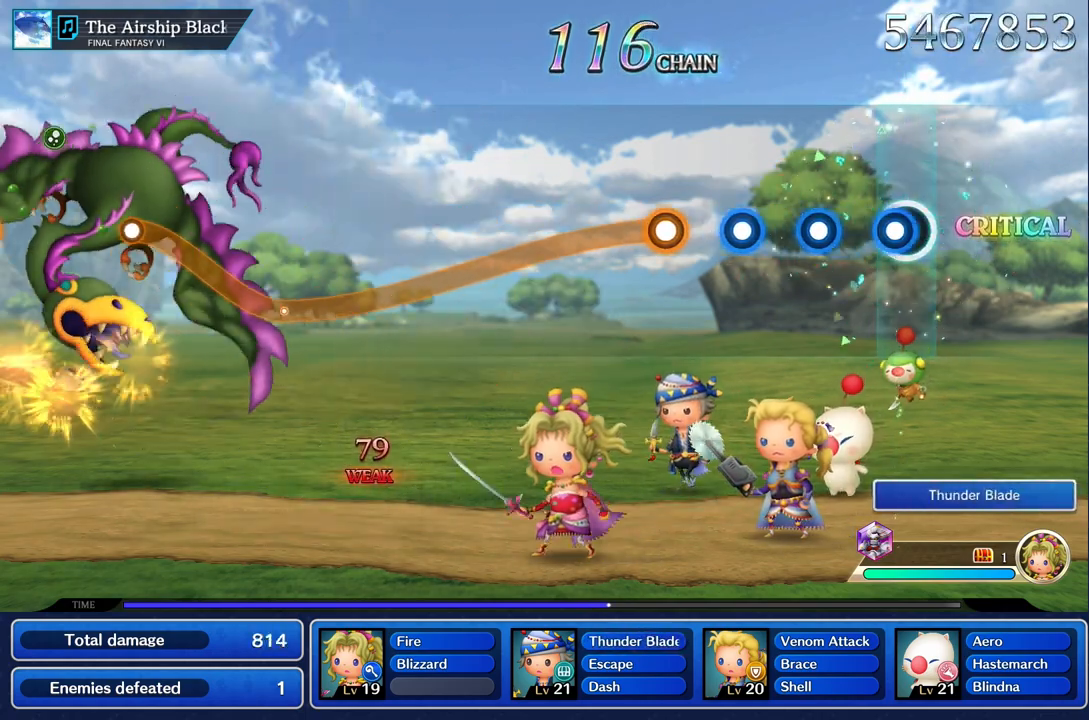
{"buttons": [], "left_stick": "center", "right_stick": "center", "events": [[83, "R1", "down"], [200, "R1", "up"], [300, "R1", "down"], [417, "R1", "up"]]}